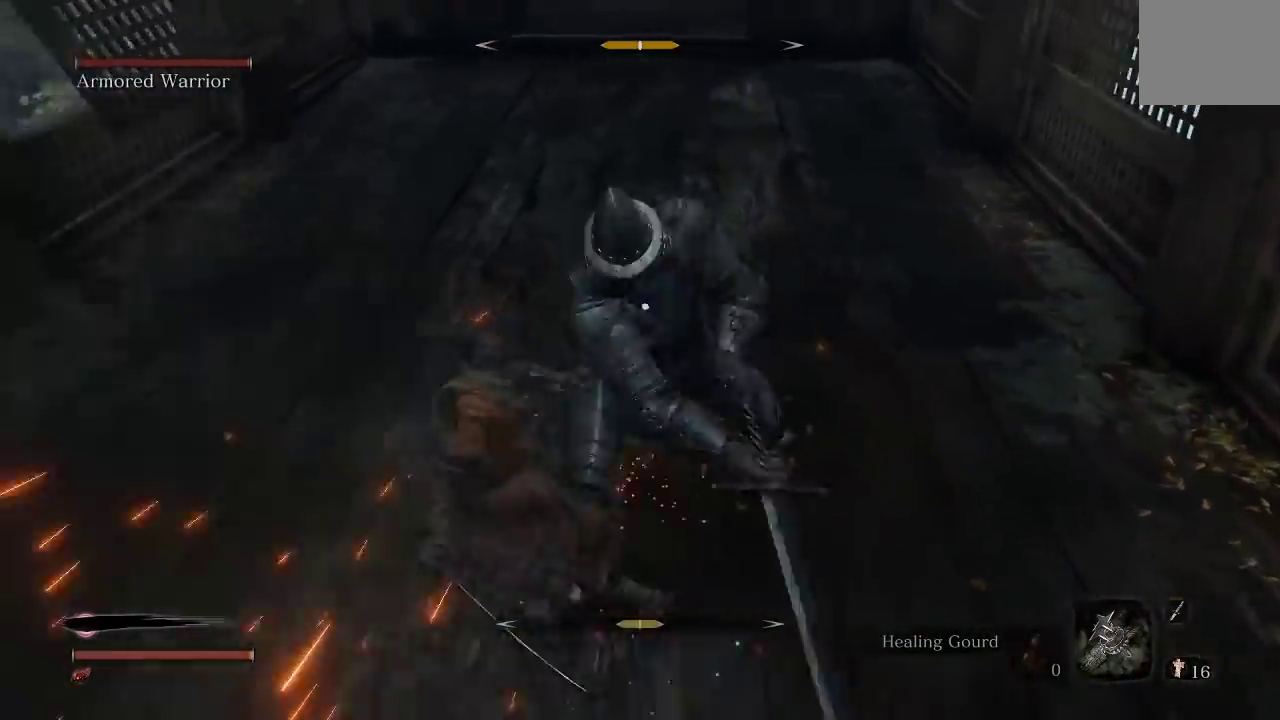
Gameplay with a controller (Xbox layout); each line is a JSON object with the inputs held at the frame after it. "events" lists button and stick changes between this image and that frame as [ms after this image, input, new state], when the widget could be followed in between. Not read: L2 R2.
{"buttons": [], "left_stick": "up-left", "right_stick": "center", "events": []}
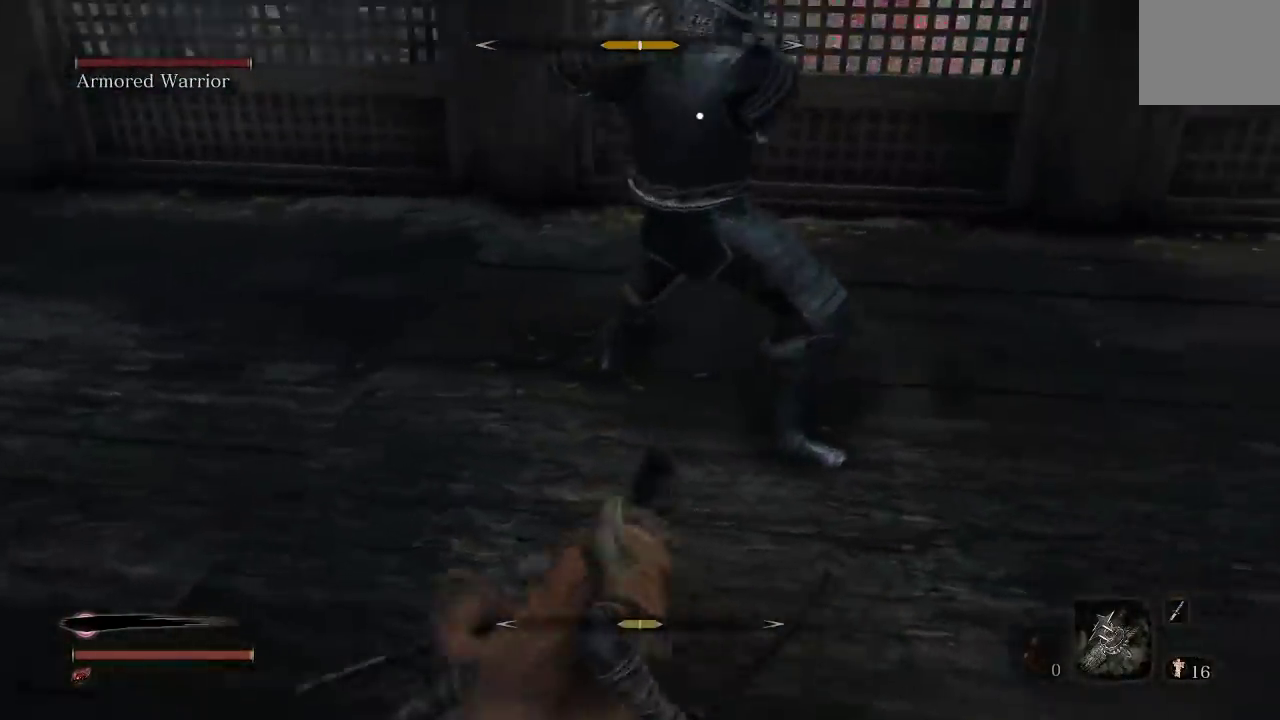
{"buttons": [], "left_stick": "up-left", "right_stick": "center", "events": []}
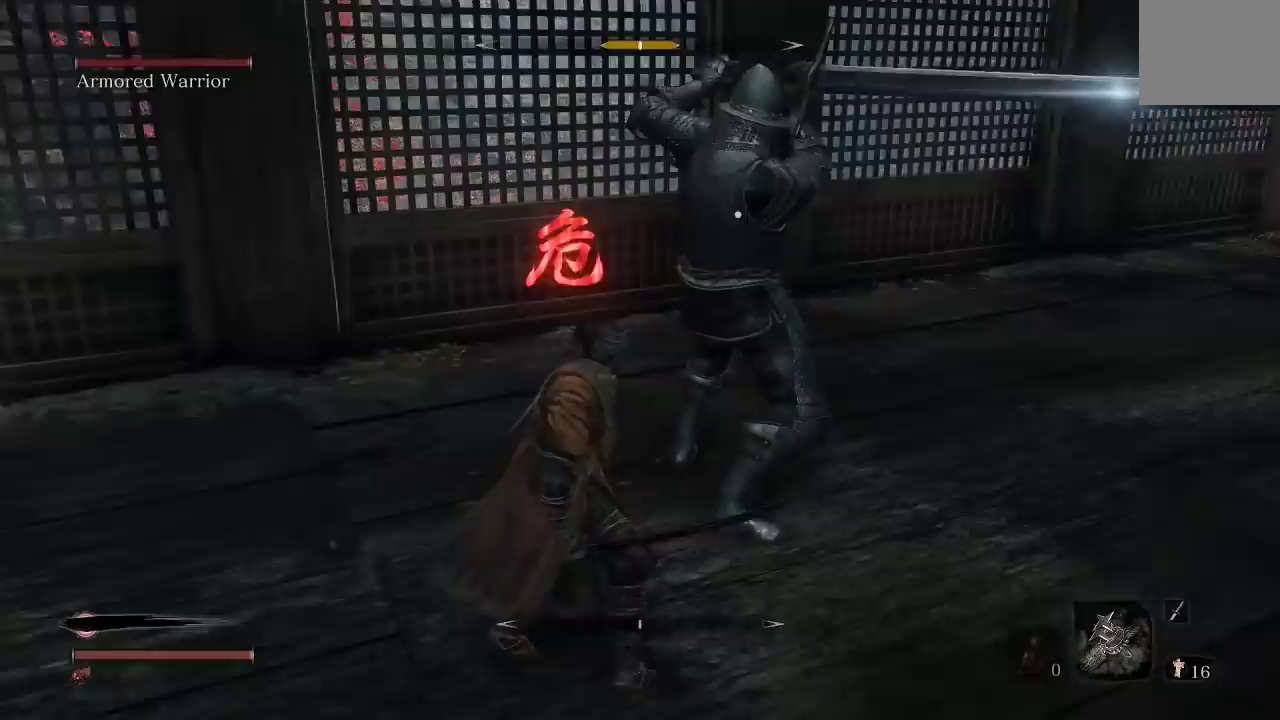
{"buttons": [], "left_stick": "up", "right_stick": "center", "events": [[250, "left_stick", "center"], [350, "left_stick", "up"], [383, "B", "down"], [467, "B", "up"]]}
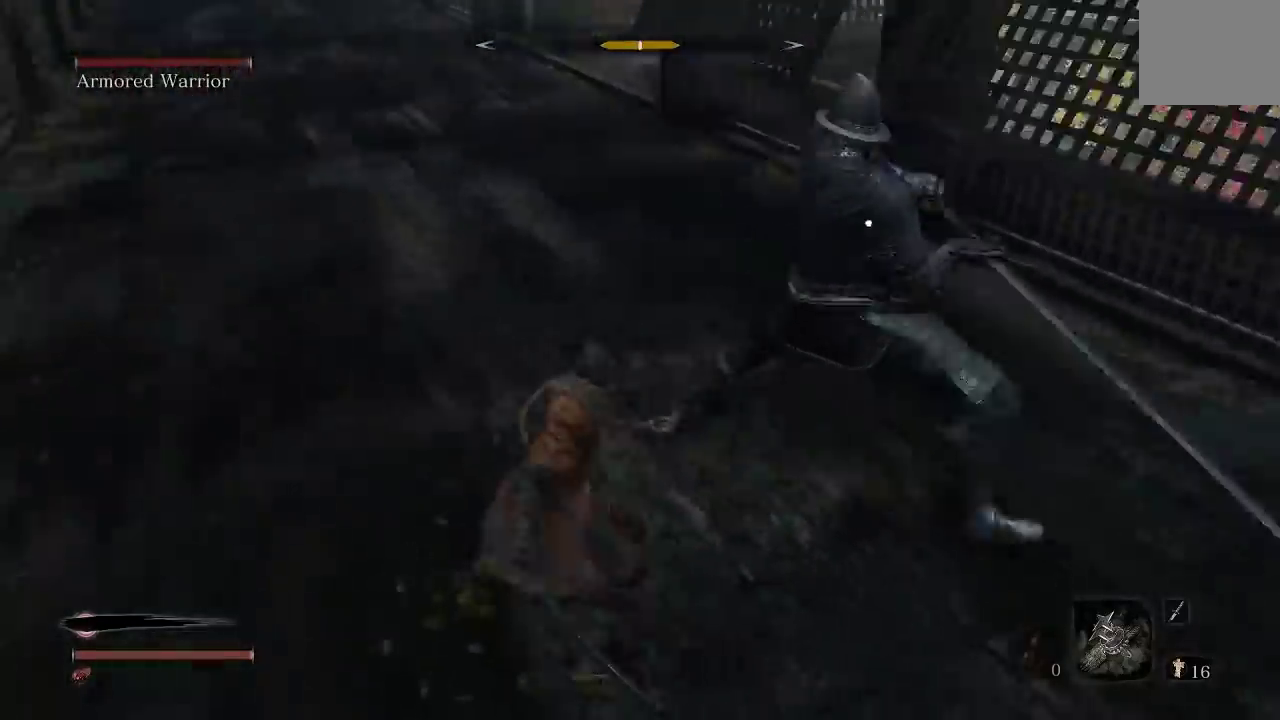
{"buttons": [], "left_stick": "up", "right_stick": "center", "events": [[250, "left_stick", "up-right"], [450, "left_stick", "up"]]}
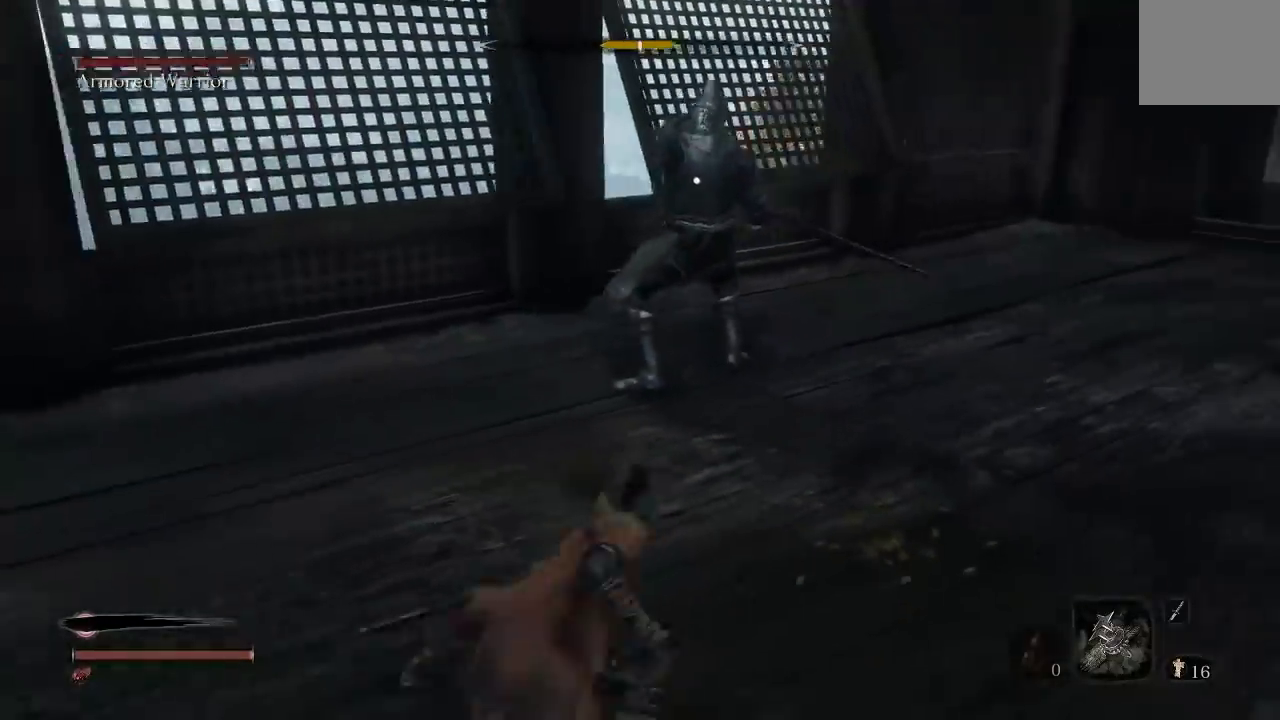
{"buttons": ["R1"], "left_stick": "up", "right_stick": "center", "events": [[433, "R1", "down"]]}
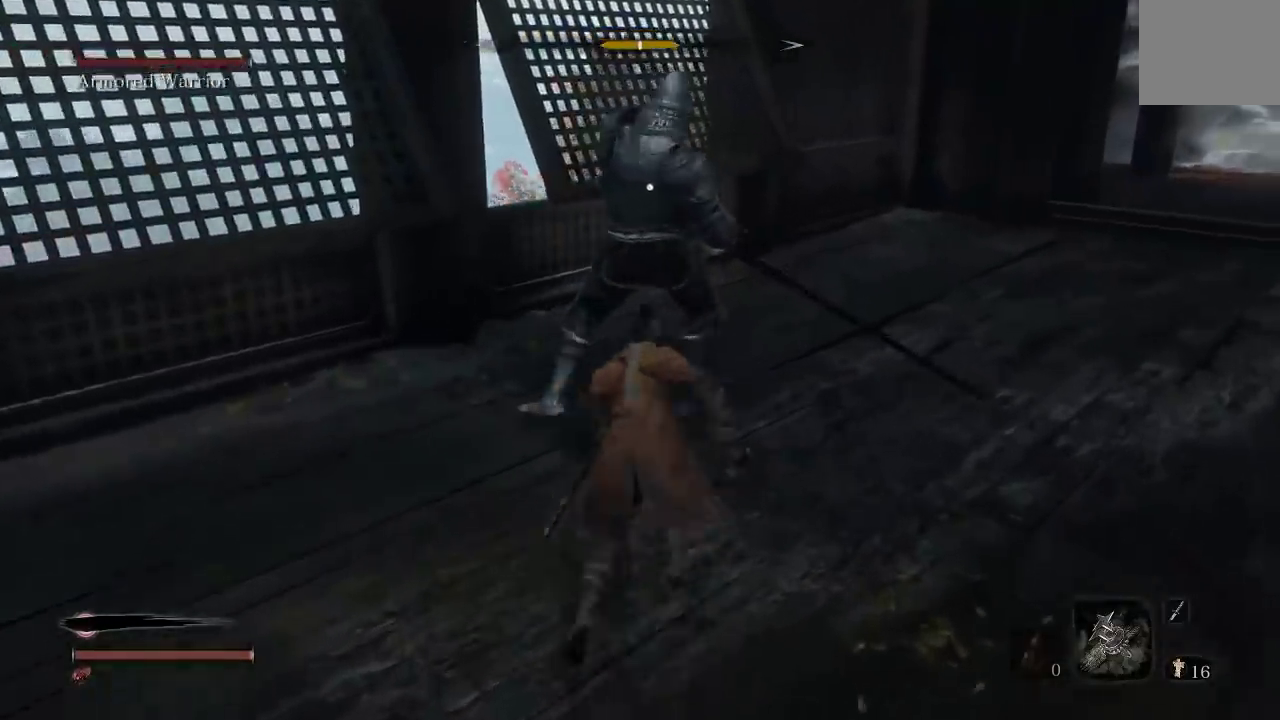
{"buttons": [], "left_stick": "left", "right_stick": "center", "events": [[33, "R1", "up"], [200, "left_stick", "up-left"], [400, "left_stick", "left"]]}
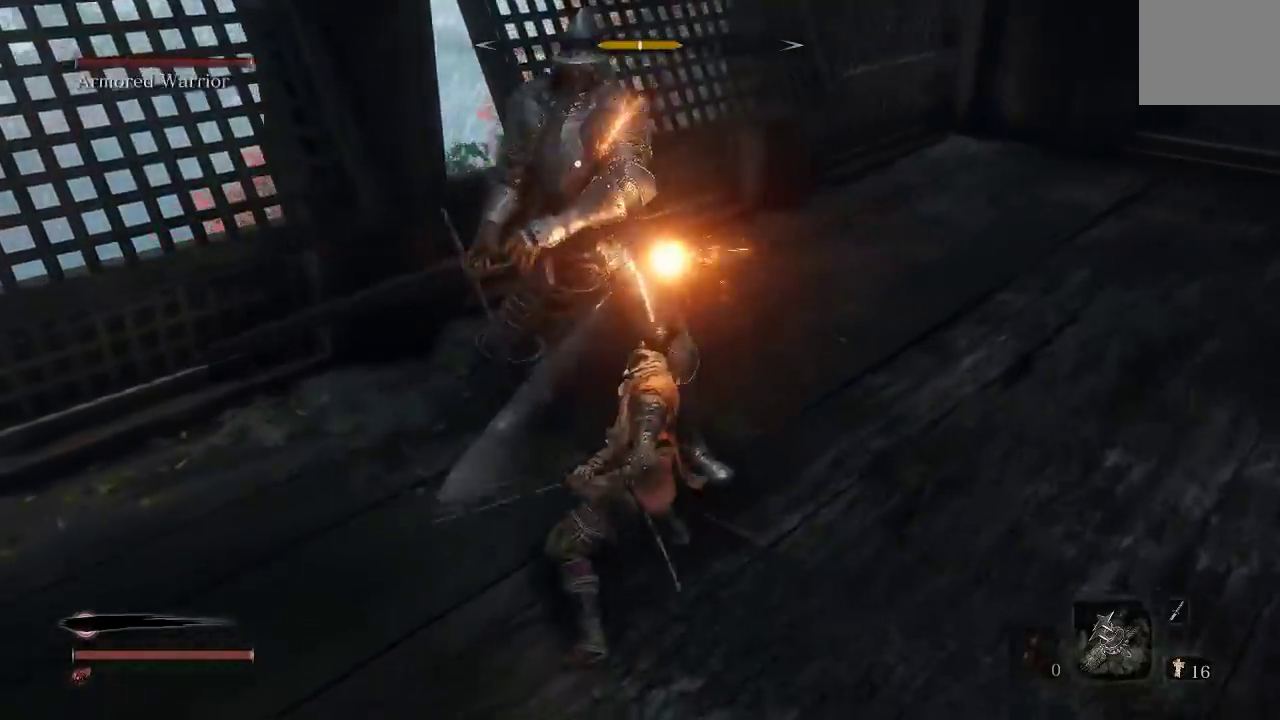
{"buttons": [], "left_stick": "down", "right_stick": "center", "events": [[50, "left_stick", "down-left"], [117, "left_stick", "down"]]}
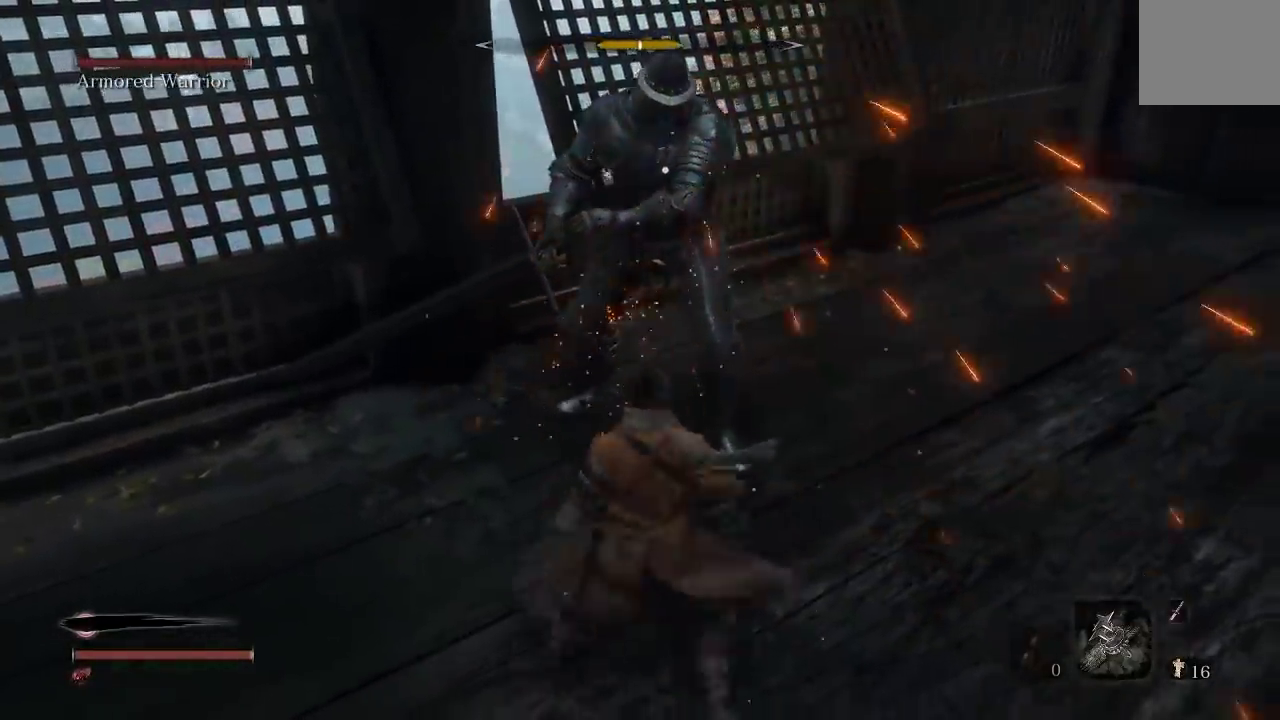
{"buttons": [], "left_stick": "down-left", "right_stick": "center", "events": [[483, "left_stick", "down-left"]]}
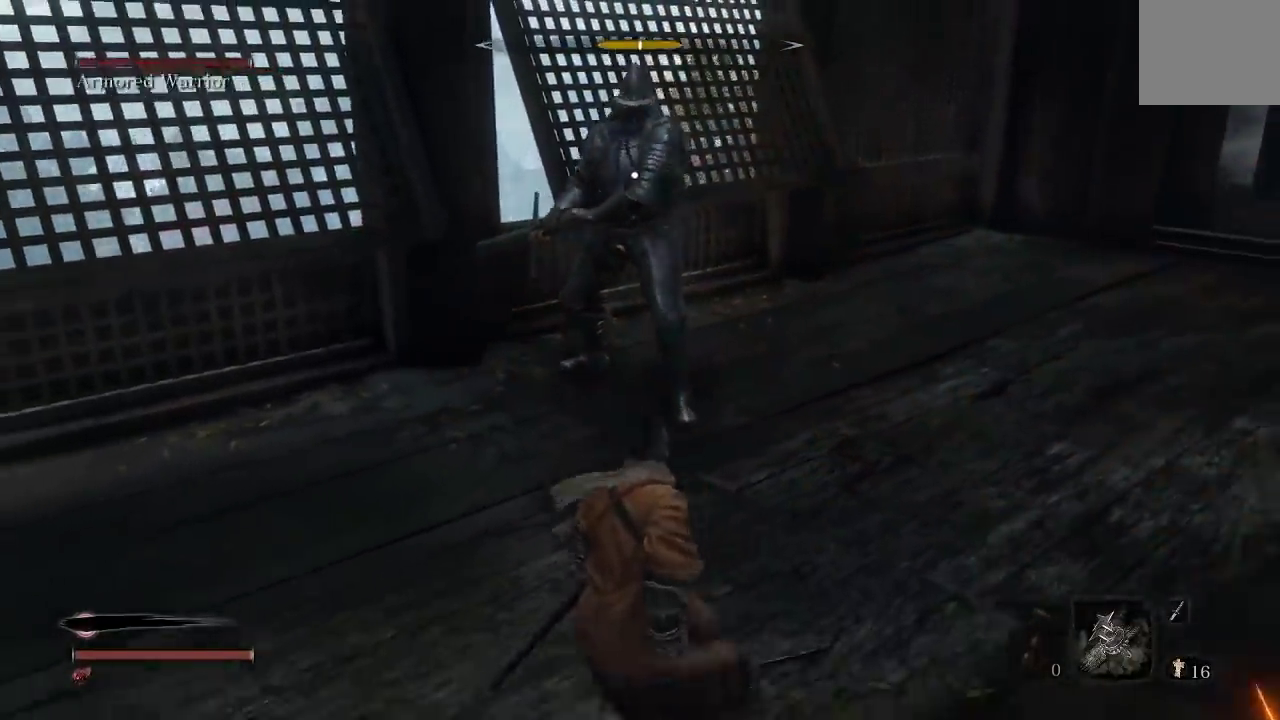
{"buttons": [], "left_stick": "down", "right_stick": "center", "events": [[183, "left_stick", "down"]]}
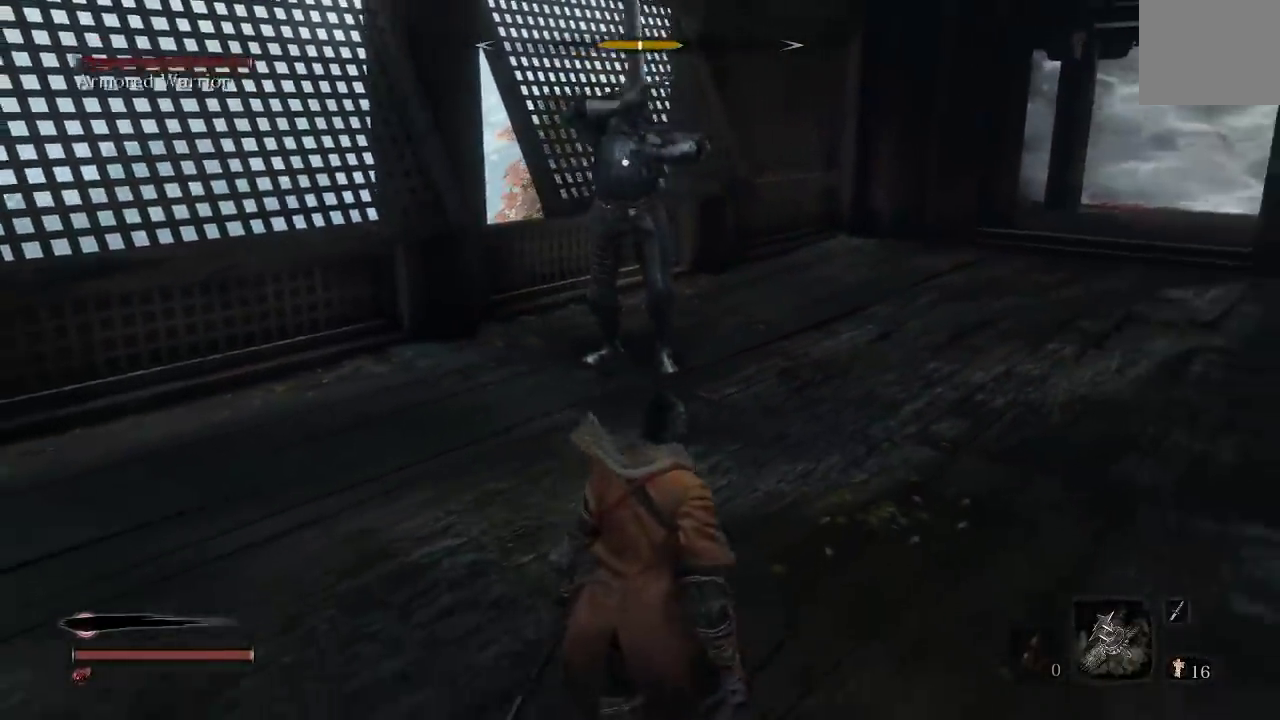
{"buttons": [], "left_stick": "left", "right_stick": "center", "events": [[367, "left_stick", "down-left"], [450, "left_stick", "left"]]}
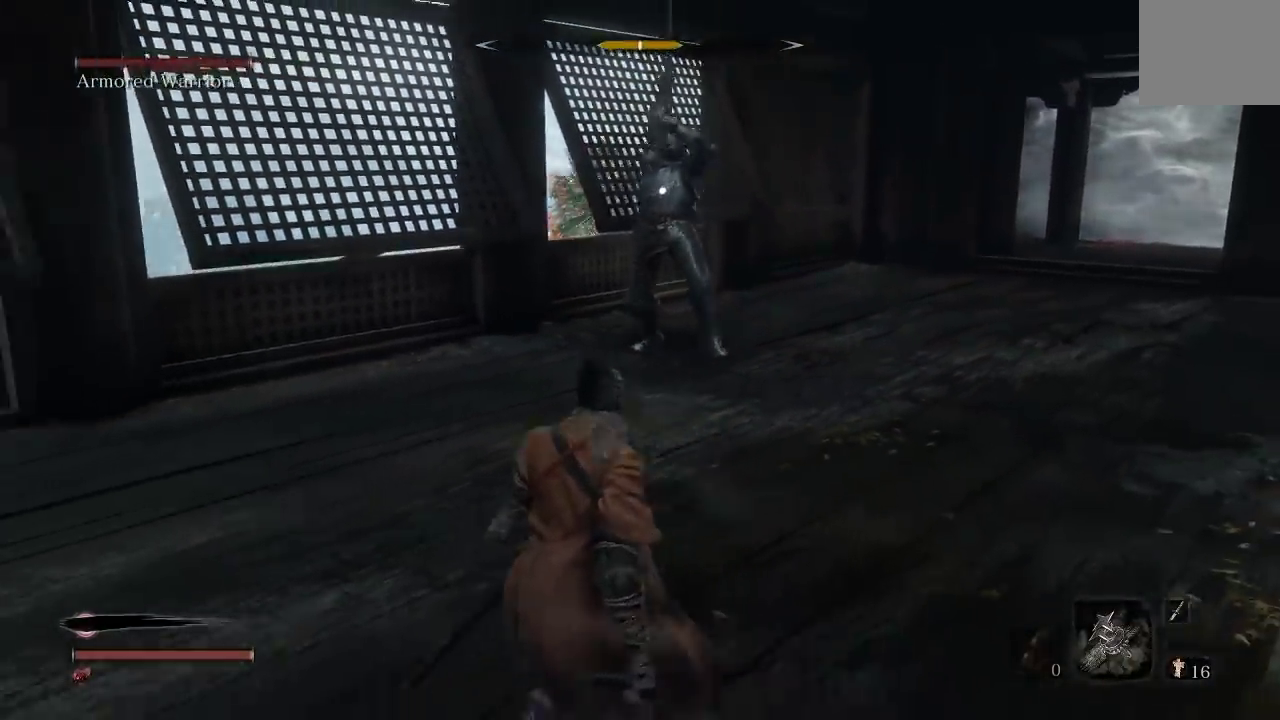
{"buttons": [], "left_stick": "left", "right_stick": "center", "events": [[50, "left_stick", "down-left"], [383, "left_stick", "left"]]}
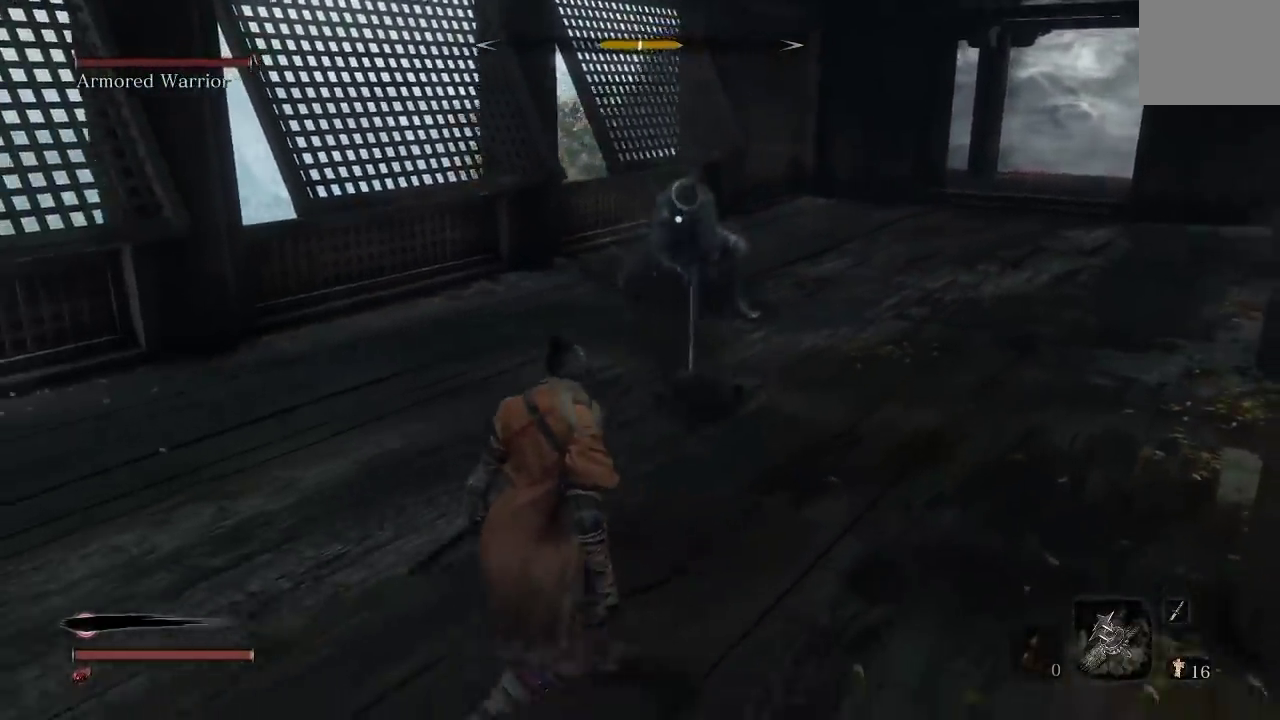
{"buttons": [], "left_stick": "up", "right_stick": "center", "events": [[67, "left_stick", "up-left"], [467, "left_stick", "up"]]}
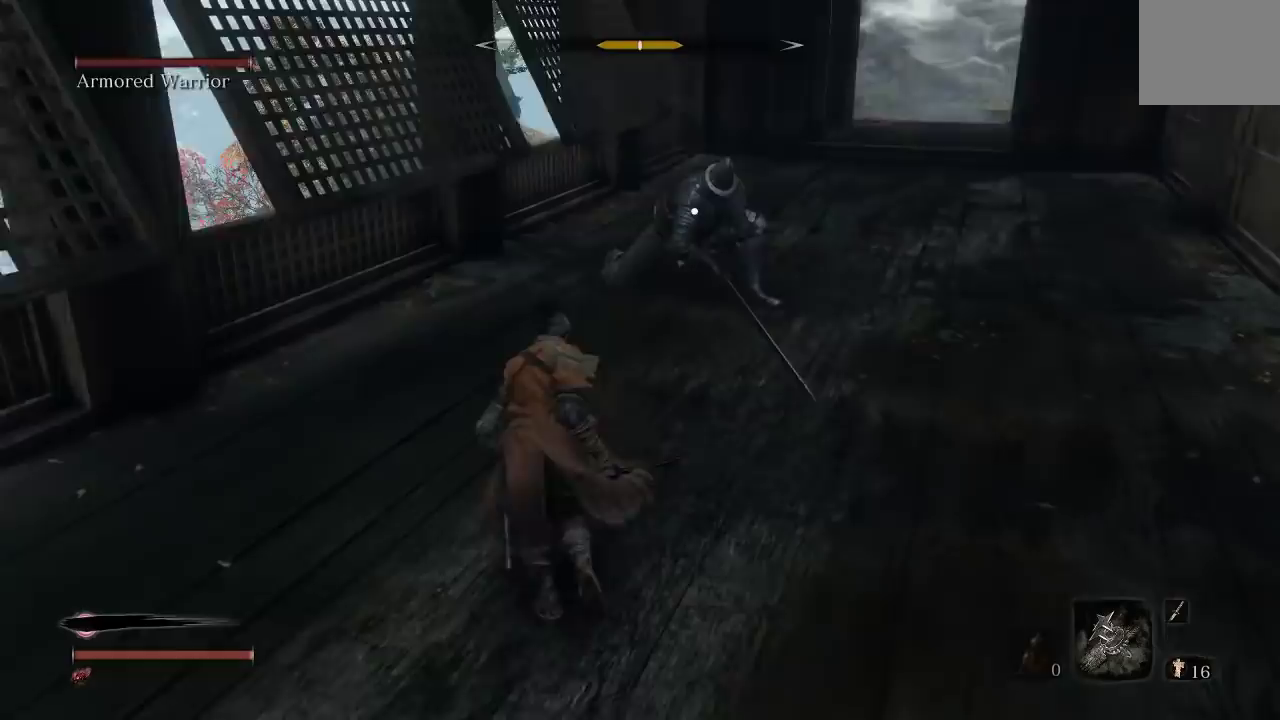
{"buttons": [], "left_stick": "up", "right_stick": "center", "events": [[333, "R1", "down"], [433, "R1", "up"]]}
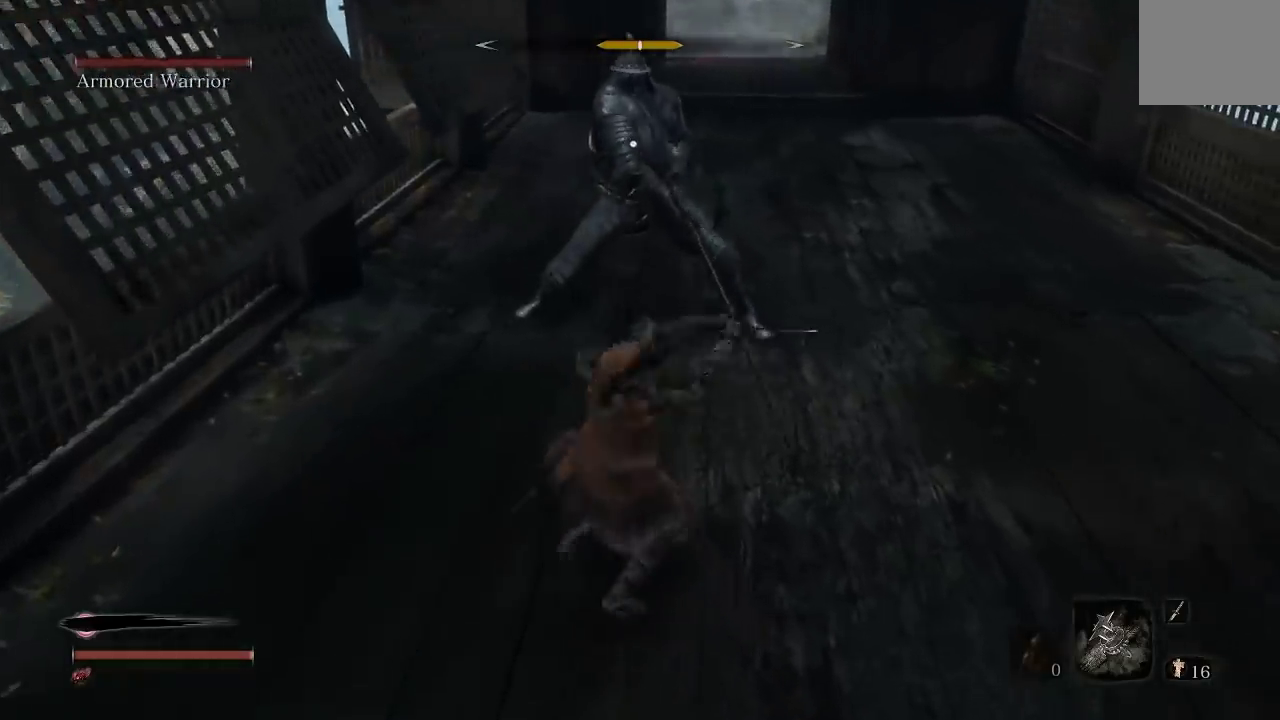
{"buttons": [], "left_stick": "up-right", "right_stick": "center", "events": [[467, "left_stick", "up-right"]]}
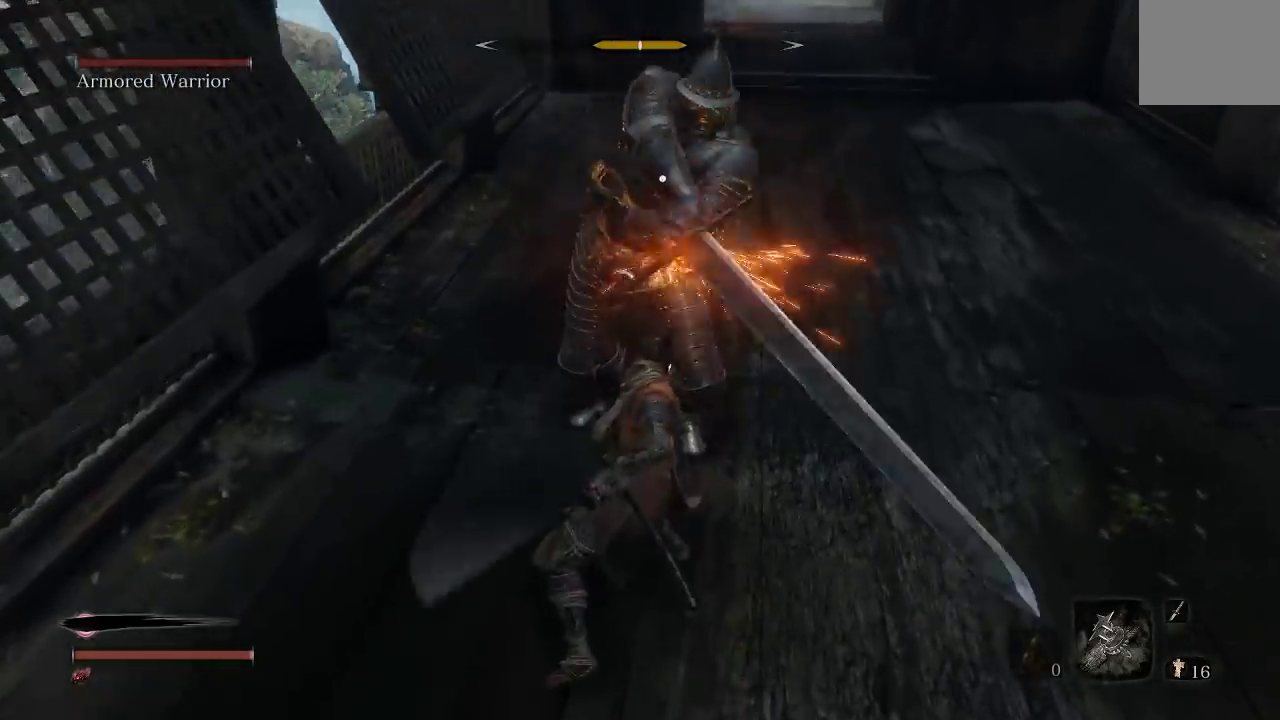
{"buttons": [], "left_stick": "down", "right_stick": "center"}
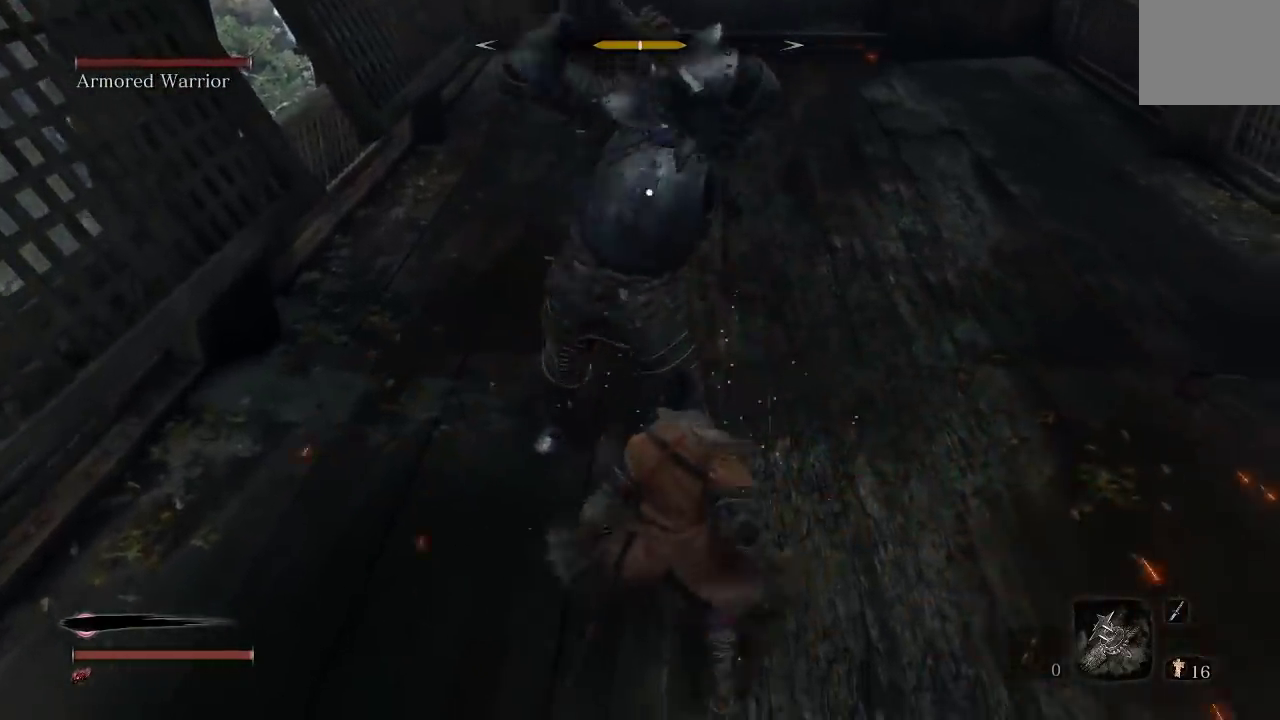
{"buttons": [], "left_stick": "right", "right_stick": "center"}
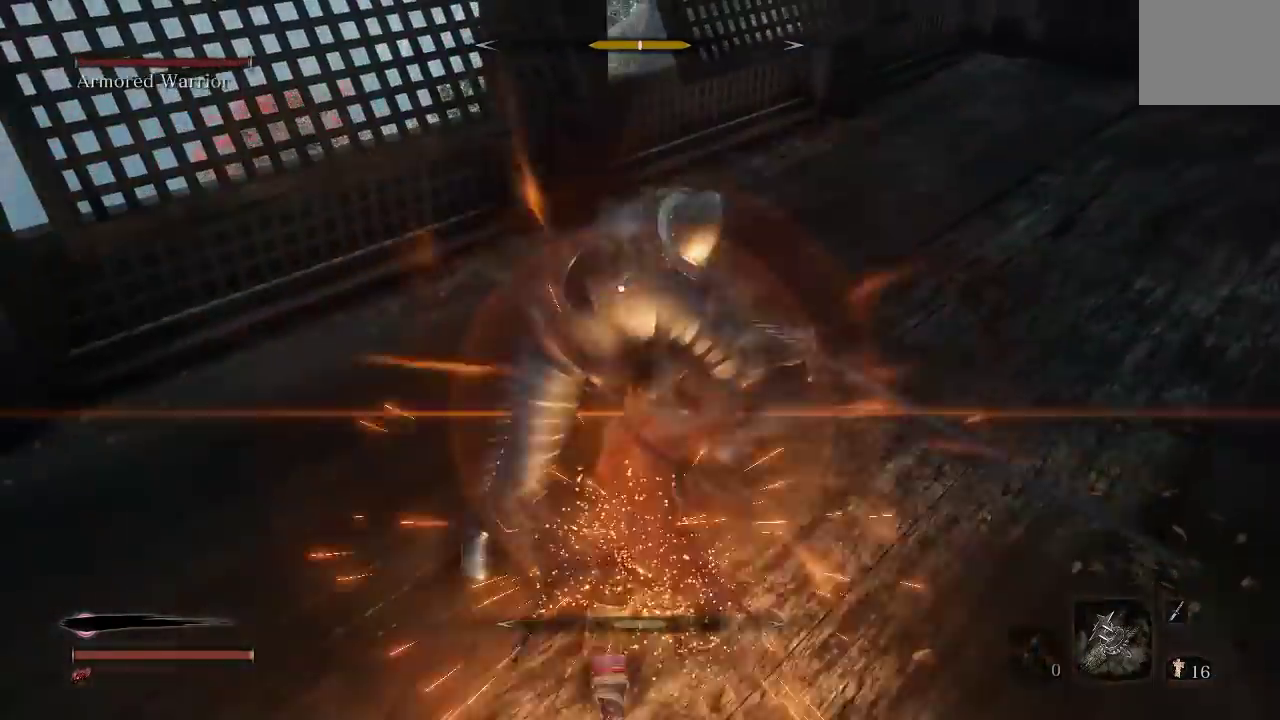
{"buttons": [], "left_stick": "down-left", "right_stick": "center", "events": [[233, "left_stick", "down-left"]]}
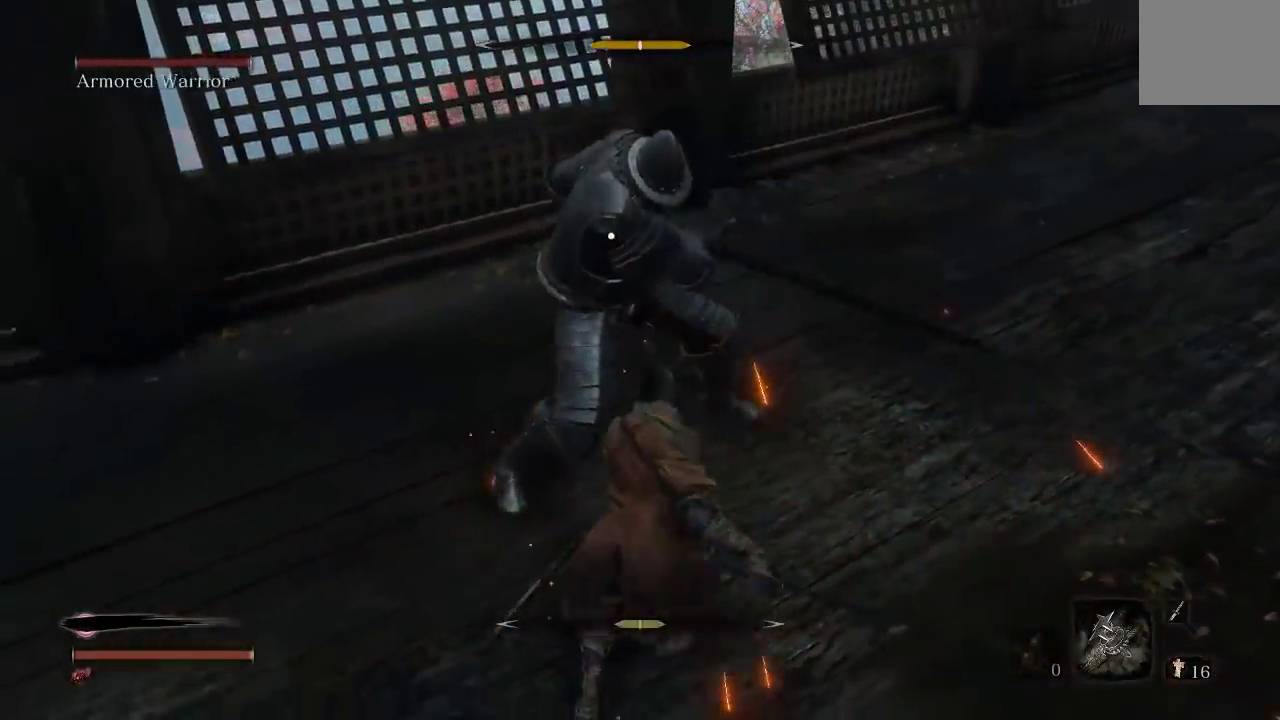
{"buttons": [], "left_stick": "down-left", "right_stick": "center", "events": []}
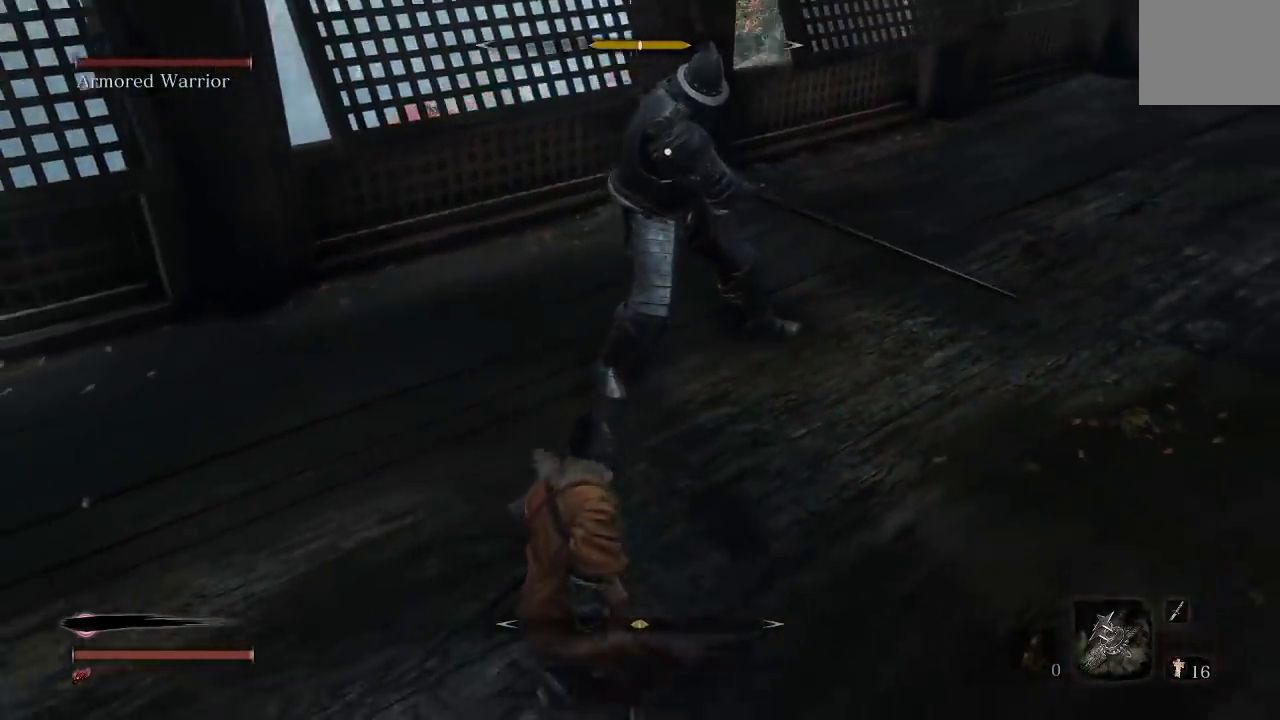
{"buttons": [], "left_stick": "left", "right_stick": "center", "events": [[400, "left_stick", "left"]]}
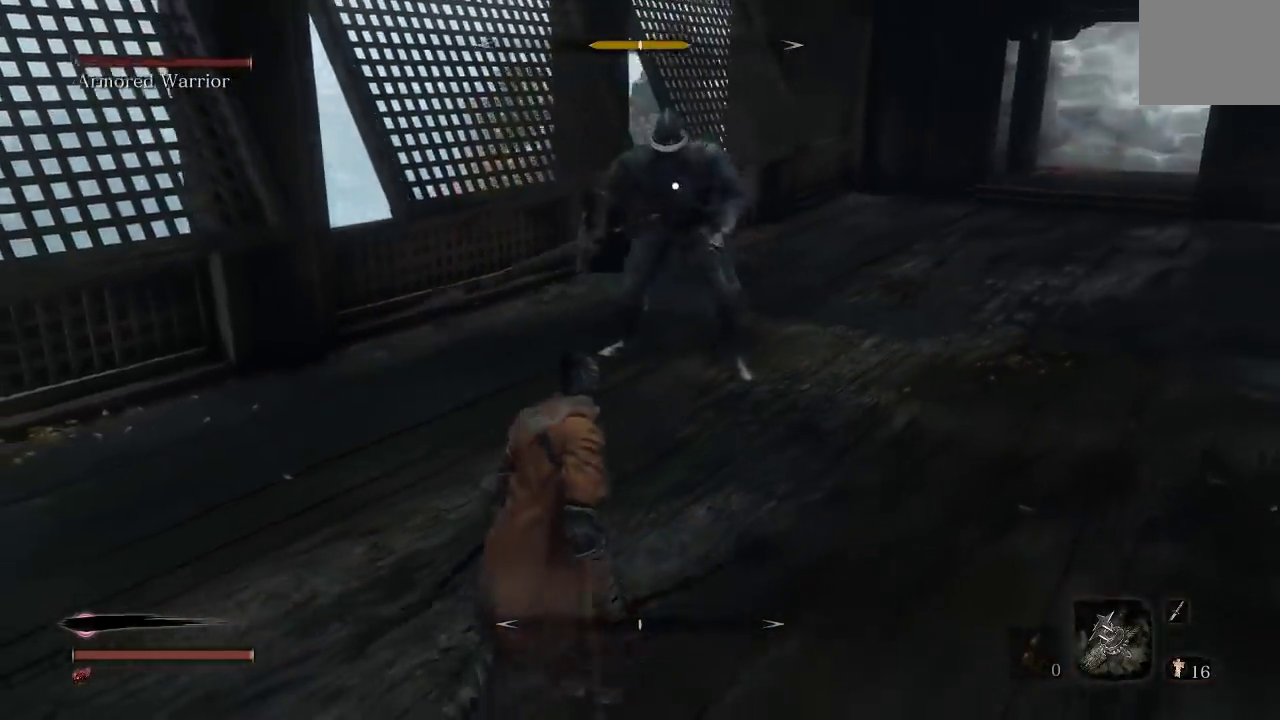
{"buttons": [], "left_stick": "down", "right_stick": "center", "events": [[50, "left_stick", "down-left"], [183, "left_stick", "down"]]}
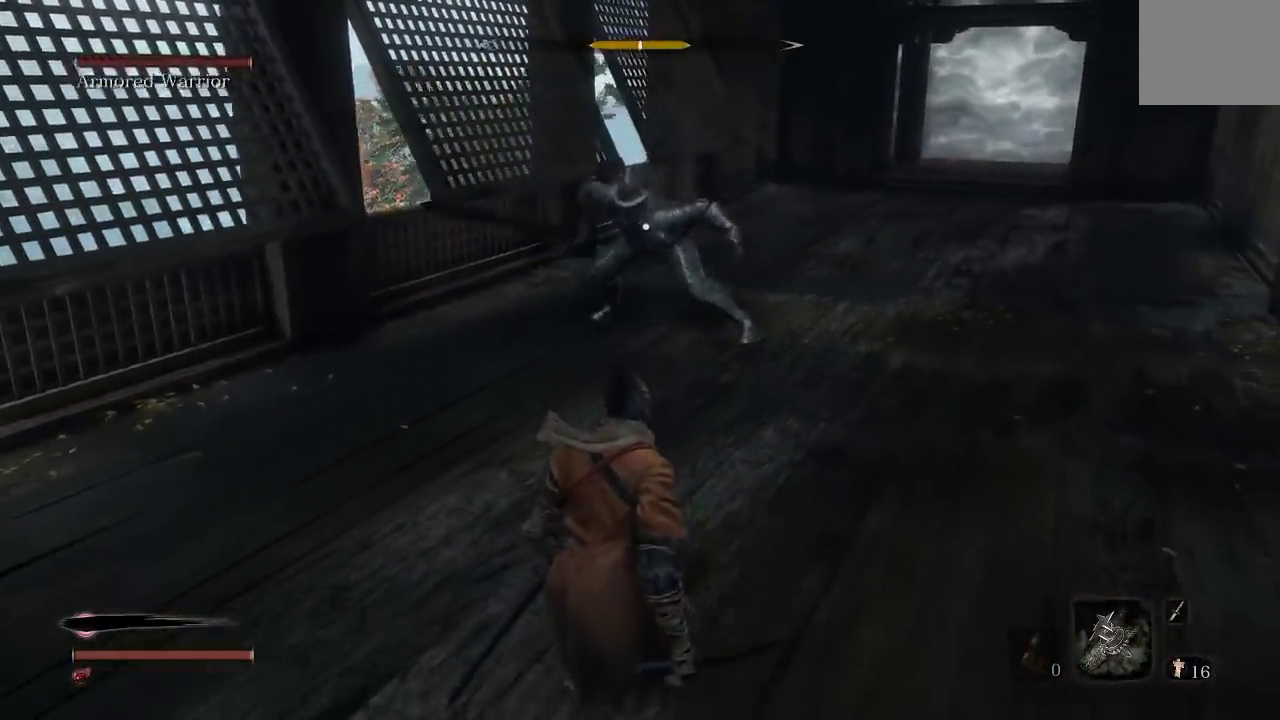
{"buttons": [], "left_stick": "down", "right_stick": "center", "events": []}
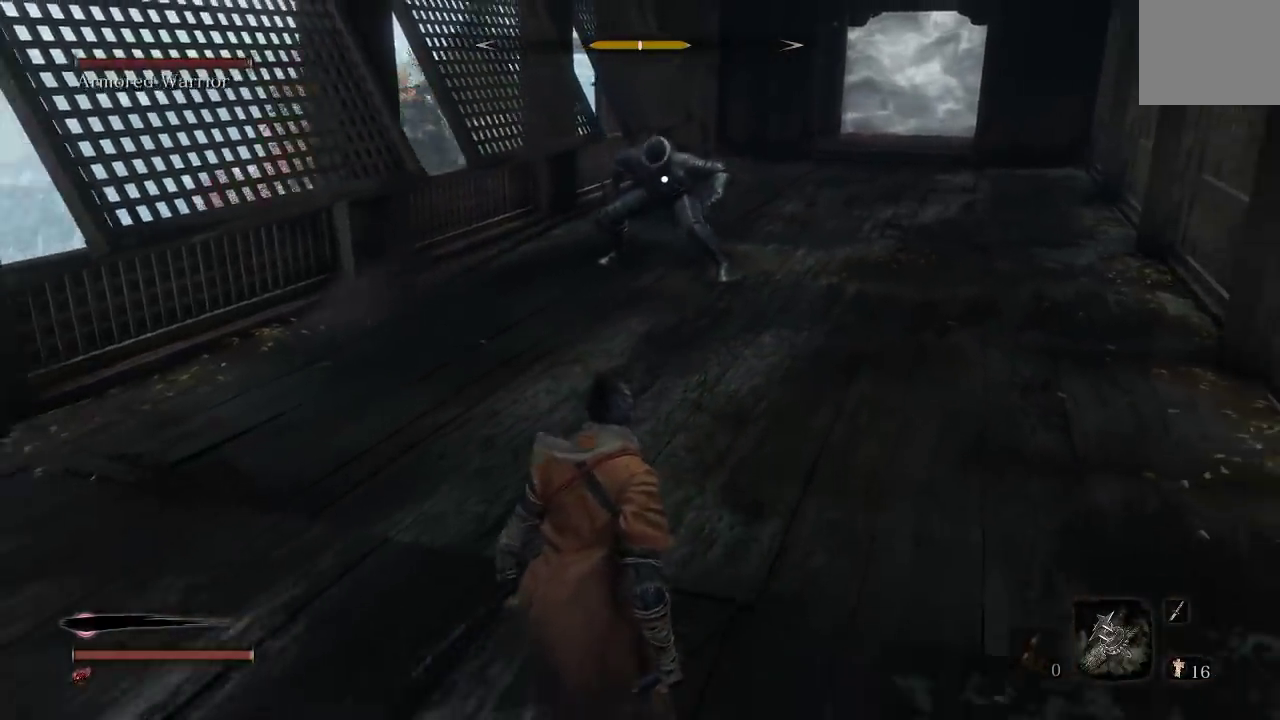
{"buttons": [], "left_stick": "left", "right_stick": "center", "events": [[17, "left_stick", "down-left"], [433, "left_stick", "left"]]}
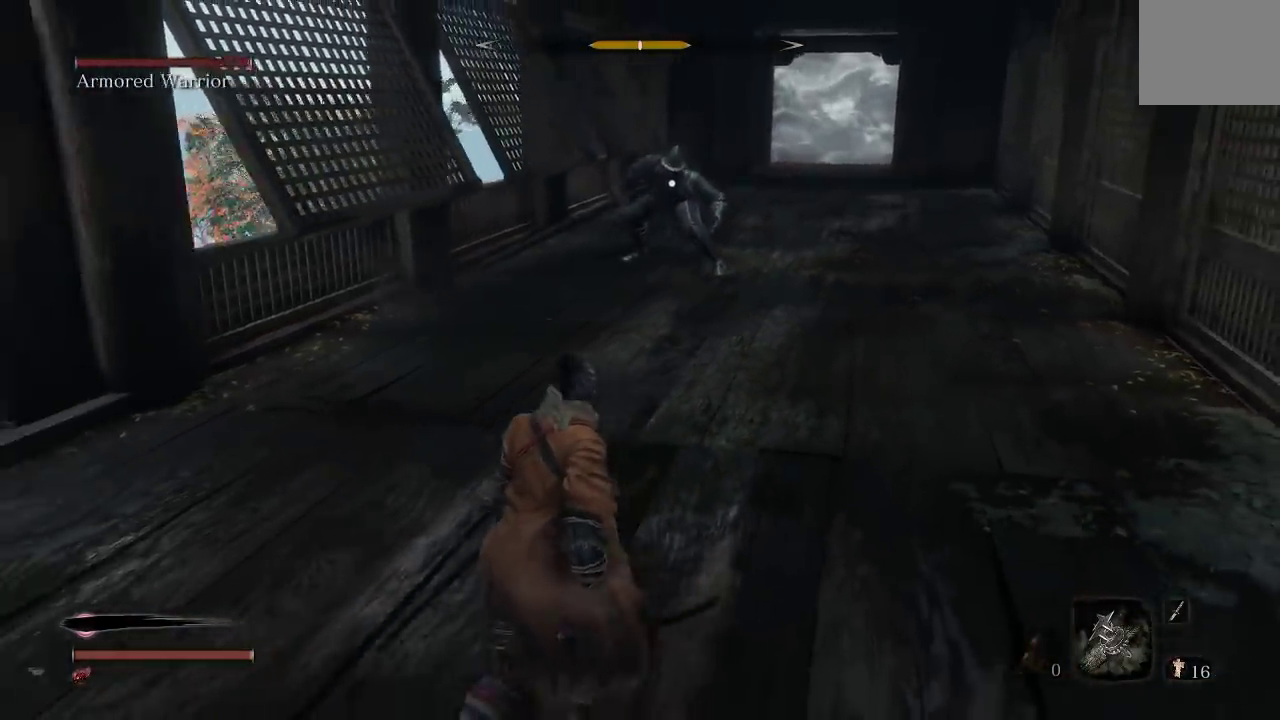
{"buttons": [], "left_stick": "up", "right_stick": "center", "events": [[33, "left_stick", "down-left"], [150, "left_stick", "down"], [250, "left_stick", "down-right"], [367, "left_stick", "up-right"], [500, "left_stick", "up"]]}
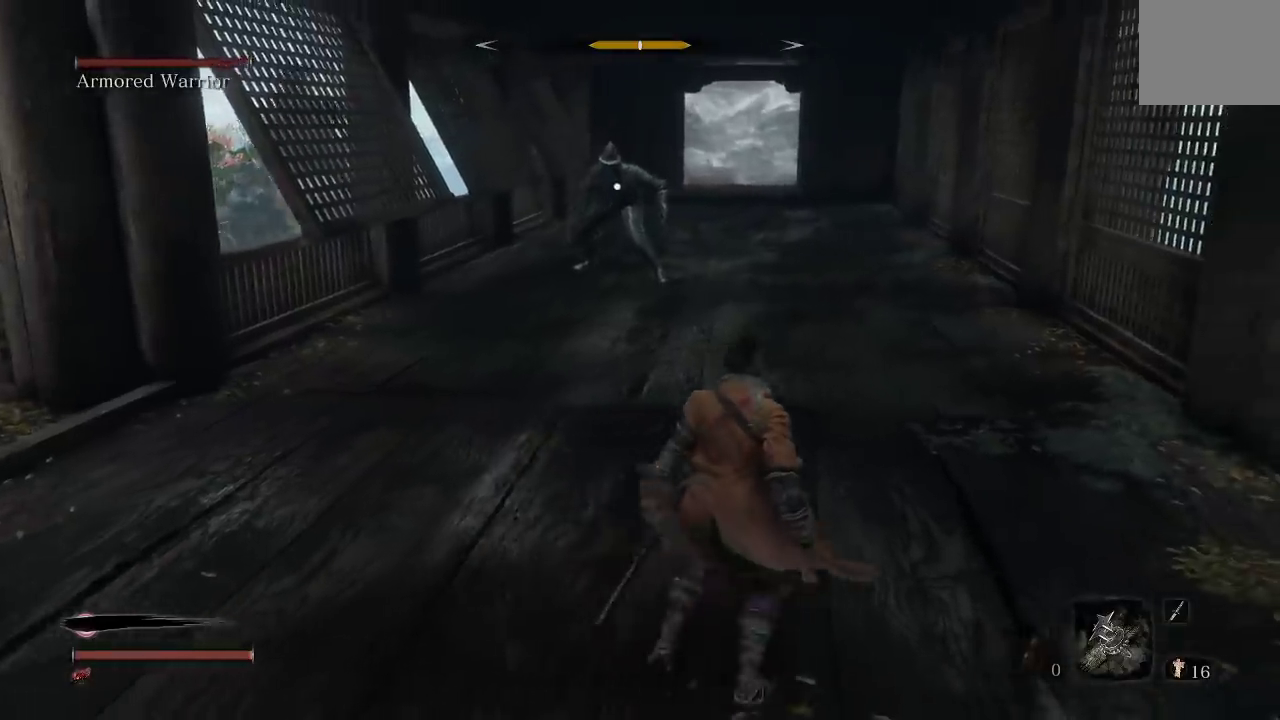
{"buttons": [], "left_stick": "up-right", "right_stick": "center", "events": [[483, "left_stick", "up-right"]]}
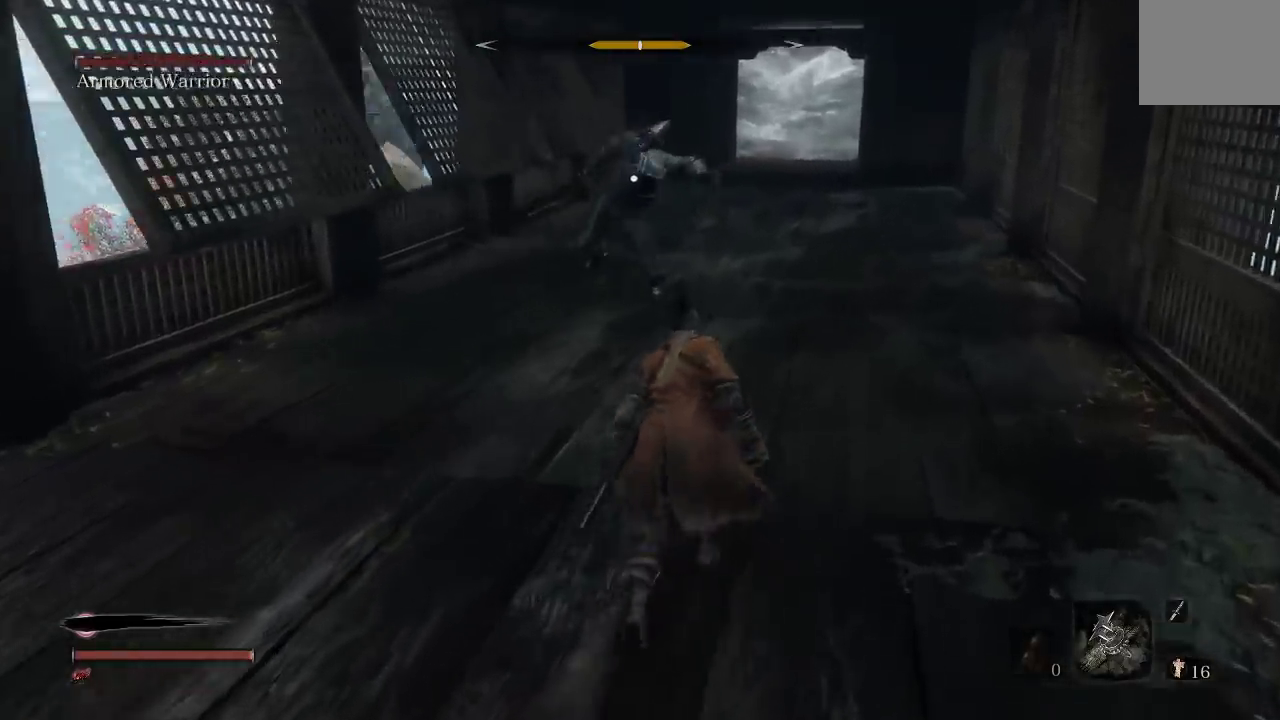
{"buttons": [], "left_stick": "up", "right_stick": "center", "events": [[33, "left_stick", "right"], [133, "left_stick", "up-right"], [217, "left_stick", "up"], [367, "B", "down"], [450, "B", "up"]]}
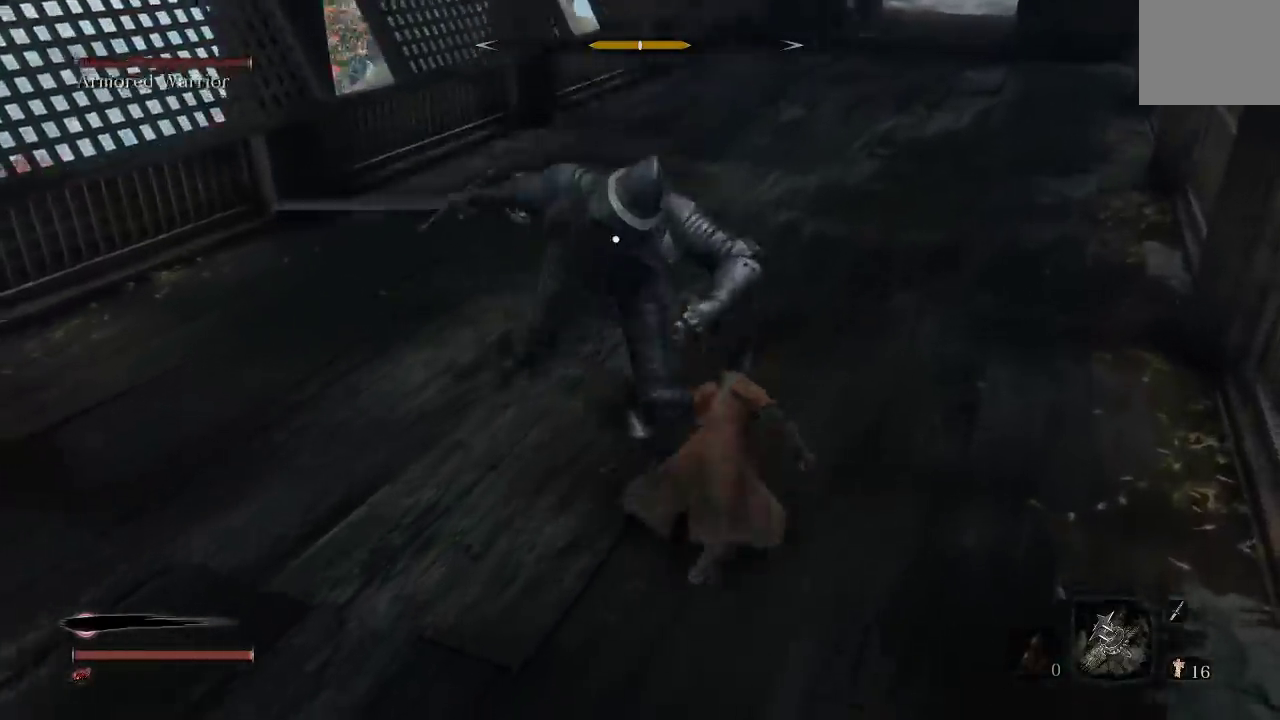
{"buttons": [], "left_stick": "up", "right_stick": "center", "events": [[417, "B", "down"], [483, "B", "up"]]}